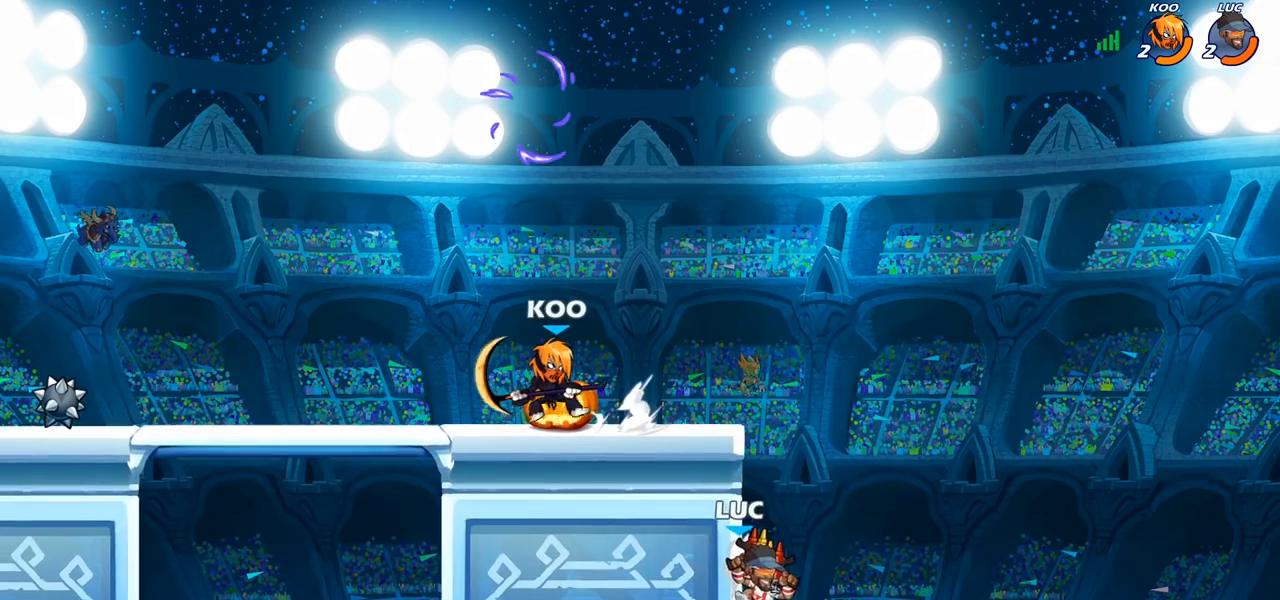
Gameplay with a controller (PlayStation layout); each line is a JSON object with the inputs held at the frame after it. "events" lists button and stick changes between this image and that frame as [ms after this image, input, new state], when the widget could be followed in between. Not read: R1 R3.
{"buttons": ["SQUARE"], "left_stick": "left", "right_stick": "down-left", "events": [[67, "CROSS", "down"], [67, "left_stick", "up-left"], [183, "CROSS", "up"], [317, "CROSS", "down"], [333, "left_stick", "left"], [400, "SQUARE", "down"], [467, "CROSS", "up"], [467, "right_stick", "down-left"]]}
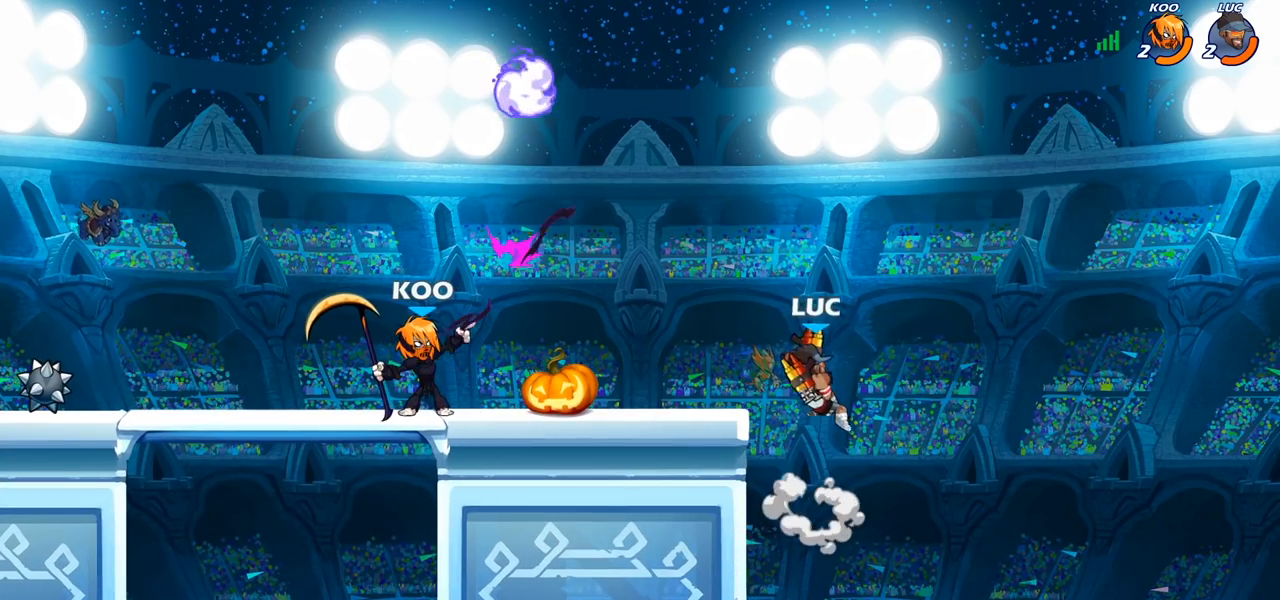
{"buttons": [], "left_stick": "left", "right_stick": "center", "events": [[50, "SQUARE", "up"], [50, "right_stick", "center"], [133, "left_stick", "up-right"], [267, "left_stick", "left"], [333, "left_stick", "center"], [433, "left_stick", "left"]]}
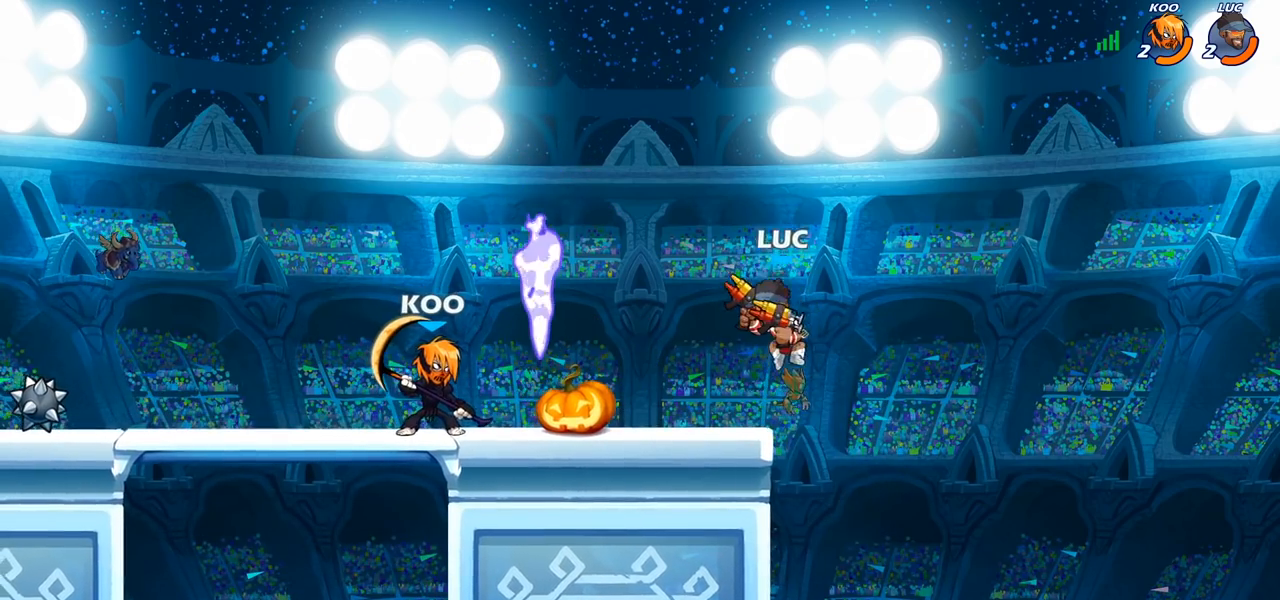
{"buttons": [], "left_stick": "center", "right_stick": "center", "events": [[100, "left_stick", "down-left"], [217, "SQUARE", "down"], [300, "SQUARE", "up"], [317, "left_stick", "center"]]}
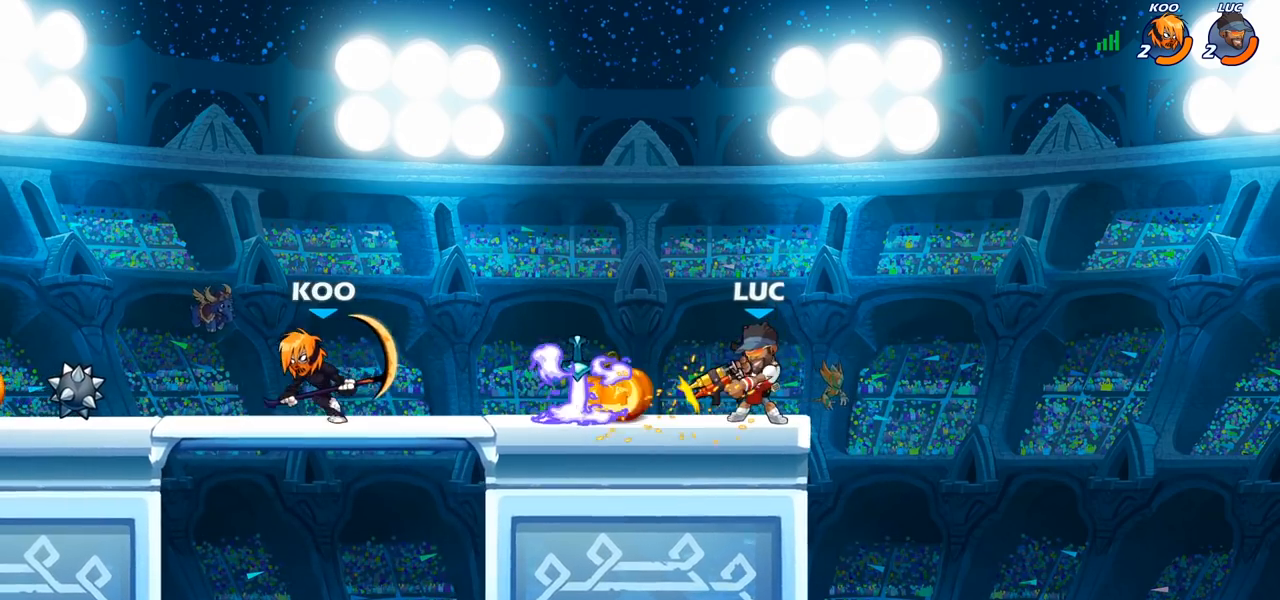
{"buttons": ["CIRCLE"], "left_stick": "down-left", "right_stick": "center", "events": [[450, "left_stick", "down-left"], [500, "CIRCLE", "down"]]}
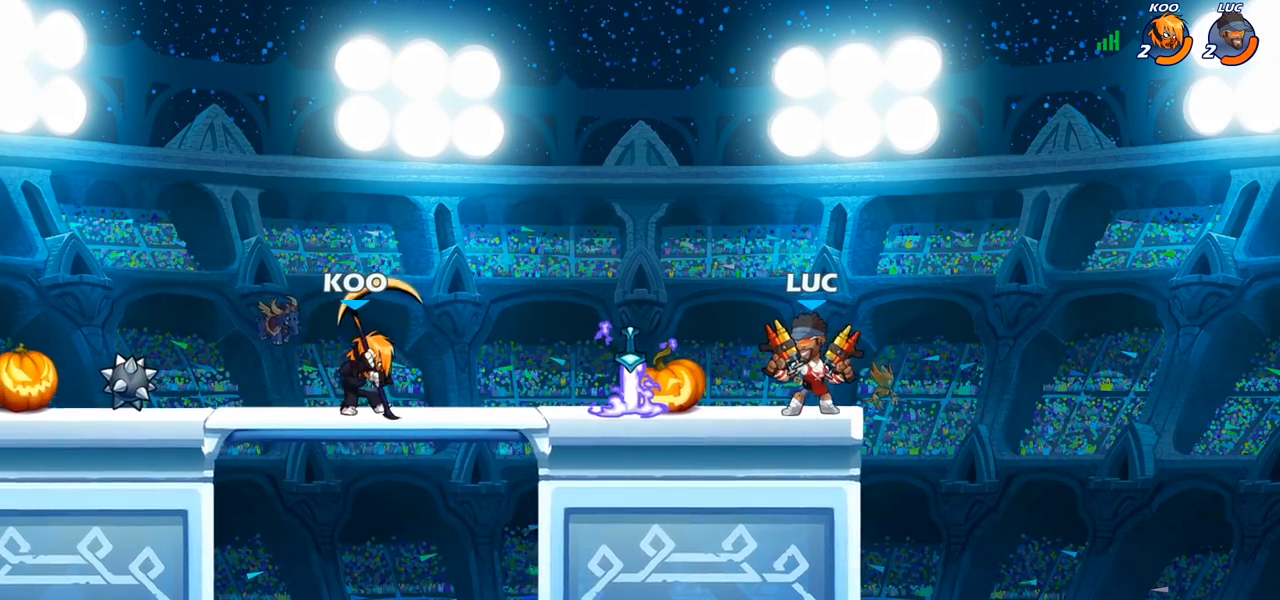
{"buttons": [], "left_stick": "center", "right_stick": "center", "events": [[83, "CIRCLE", "up"], [100, "left_stick", "center"]]}
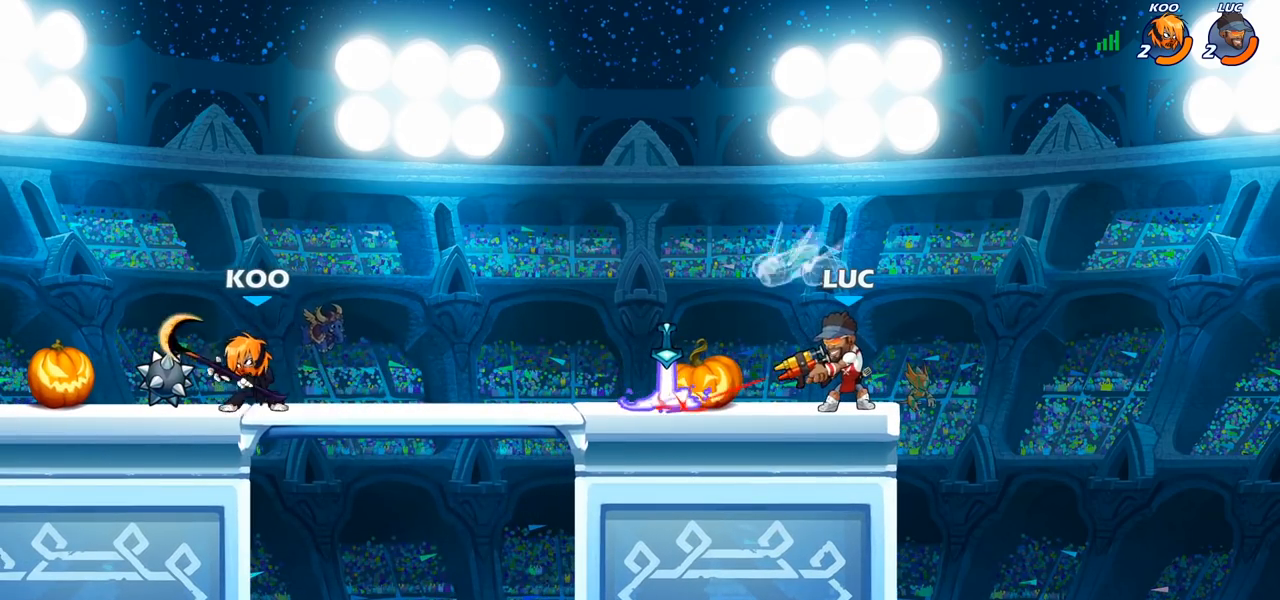
{"buttons": [], "left_stick": "left", "right_stick": "center", "events": [[483, "left_stick", "left"]]}
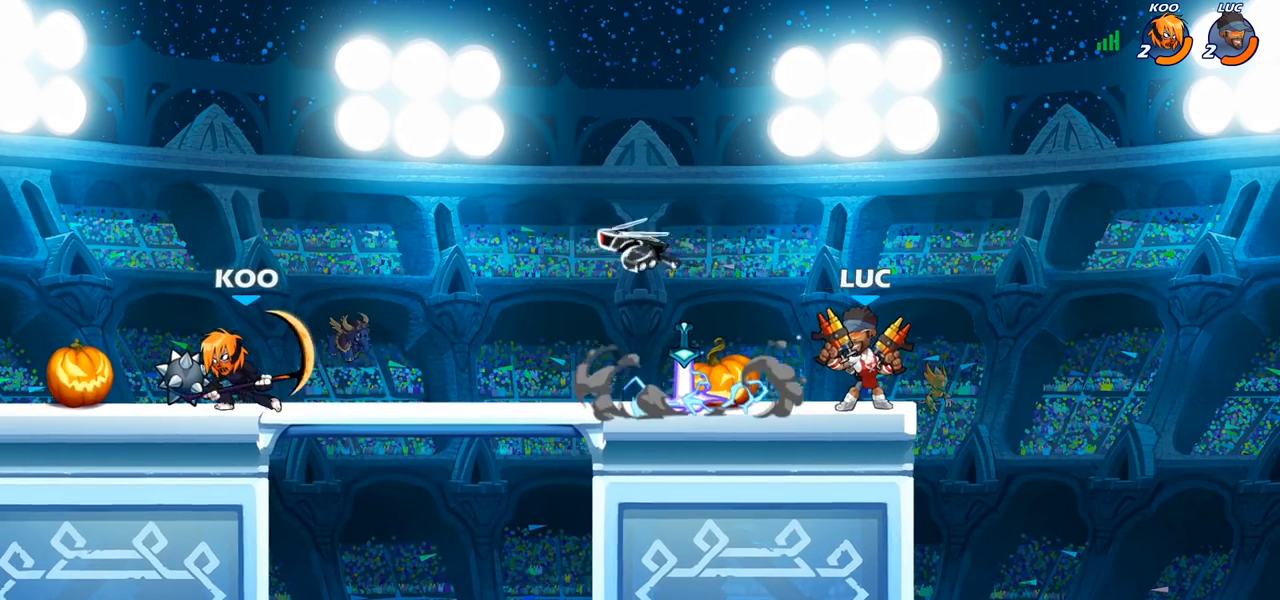
{"buttons": [], "left_stick": "center", "right_stick": "center", "events": [[50, "CROSS", "down"], [133, "CROSS", "up"], [217, "left_stick", "down-left"], [450, "left_stick", "center"]]}
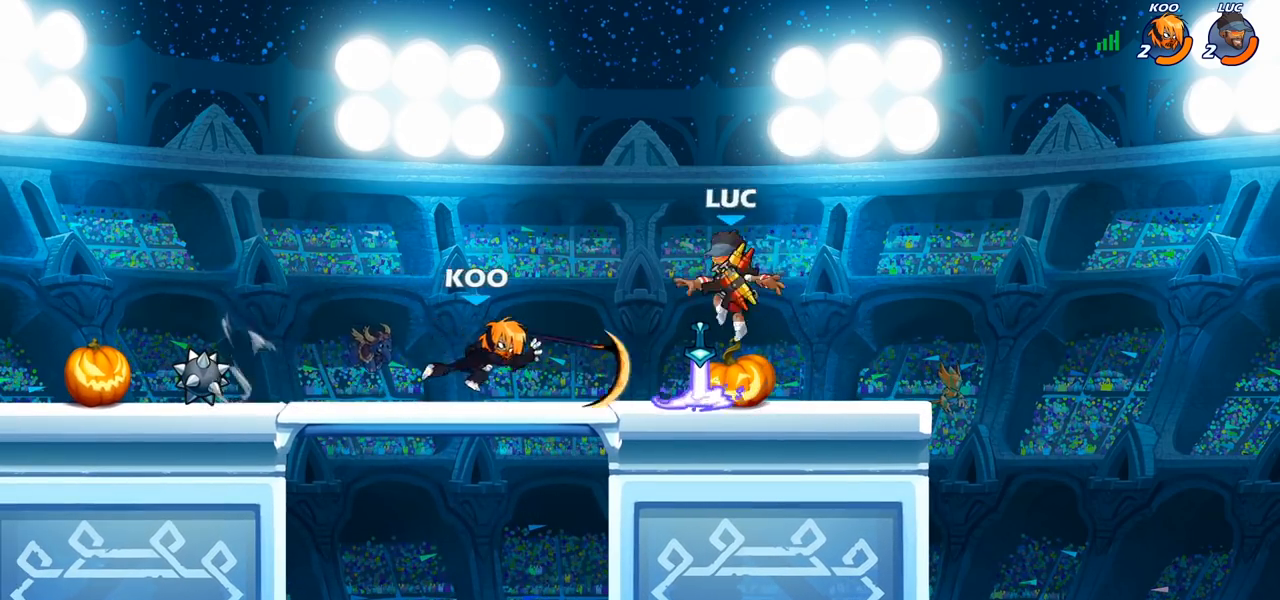
{"buttons": ["R2"], "left_stick": "left", "right_stick": "center", "events": [[317, "left_stick", "left"], [450, "R2", "down"]]}
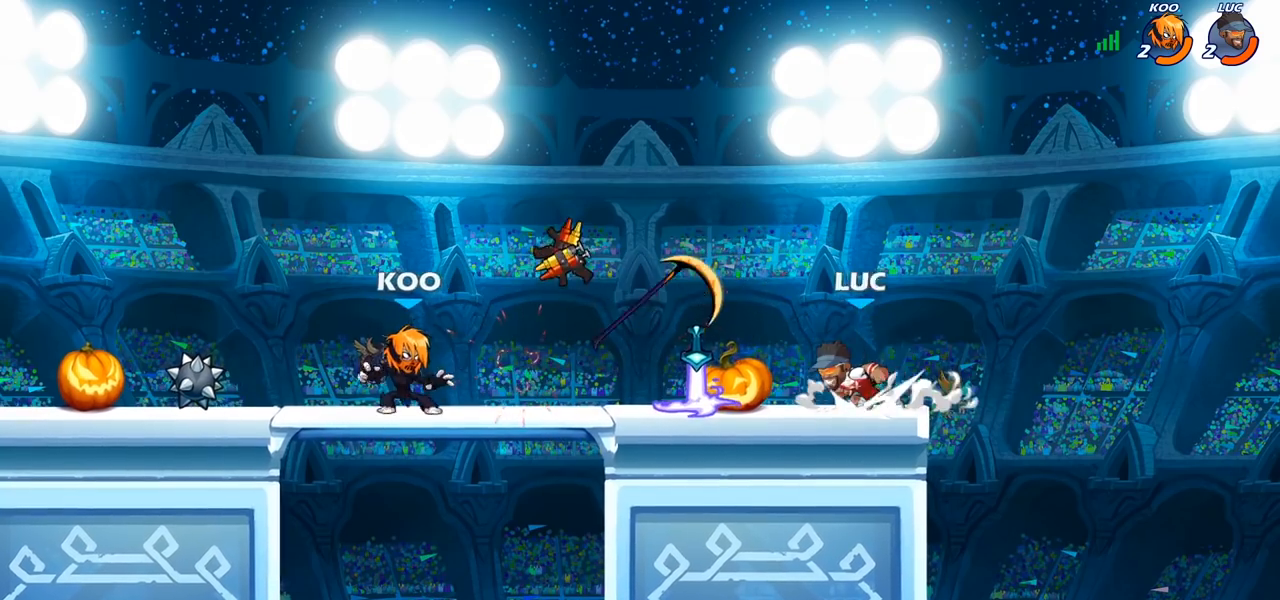
{"buttons": ["SQUARE"], "left_stick": "center", "right_stick": "center", "events": [[100, "R2", "up"], [200, "left_stick", "center"], [283, "SQUARE", "down"], [367, "SQUARE", "up"], [483, "SQUARE", "down"]]}
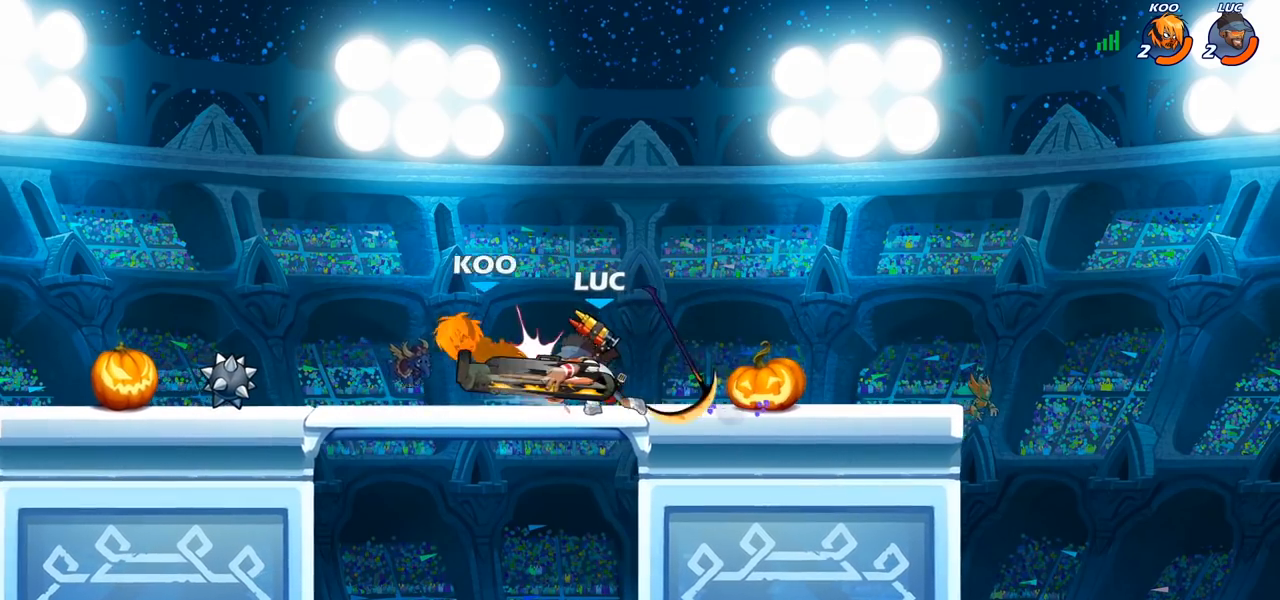
{"buttons": [], "left_stick": "left", "right_stick": "center", "events": [[67, "SQUARE", "up"], [417, "left_stick", "left"]]}
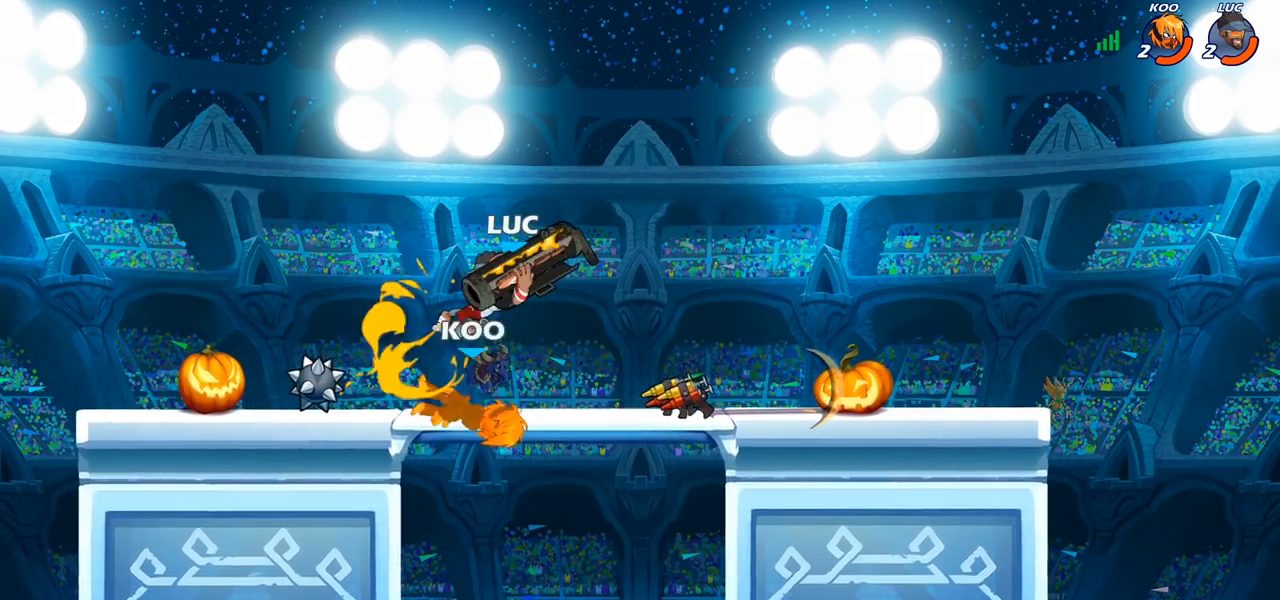
{"buttons": [], "left_stick": "down", "right_stick": "center", "events": [[83, "left_stick", "down-left"], [333, "left_stick", "down-right"], [500, "left_stick", "down"]]}
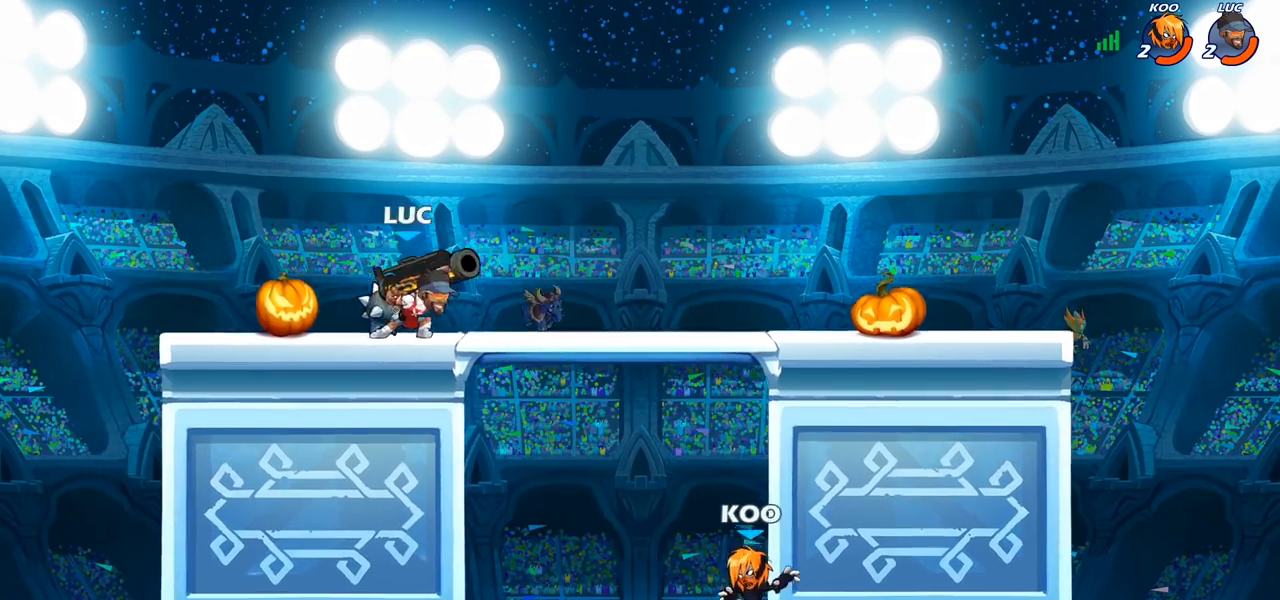
{"buttons": [], "left_stick": "down", "right_stick": "center", "events": [[17, "CIRCLE", "down"], [133, "CIRCLE", "up"], [150, "CIRCLE", "down"], [500, "CIRCLE", "up"]]}
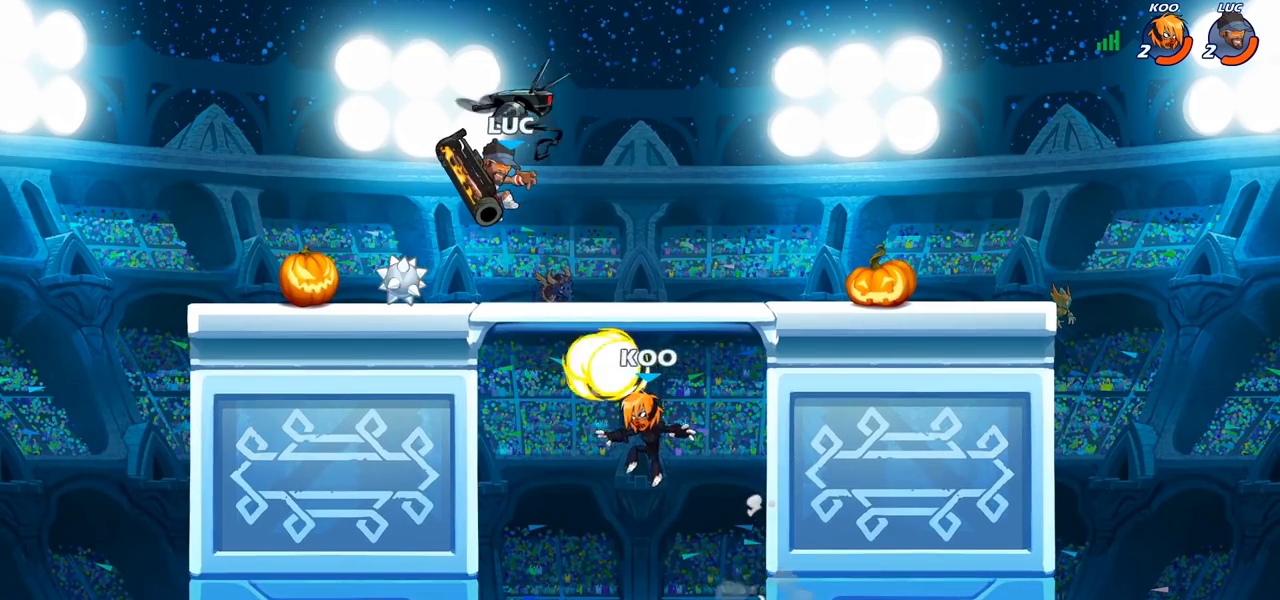
{"buttons": [], "left_stick": "center", "right_stick": "center", "events": [[67, "left_stick", "center"]]}
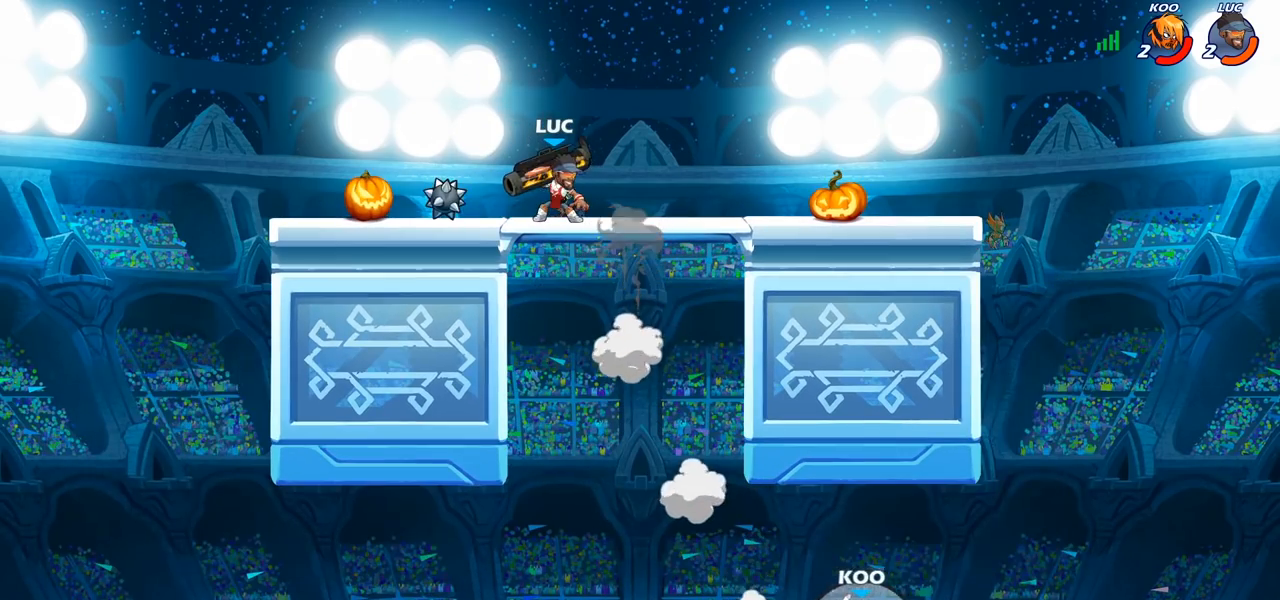
{"buttons": [], "left_stick": "center", "right_stick": "center", "events": []}
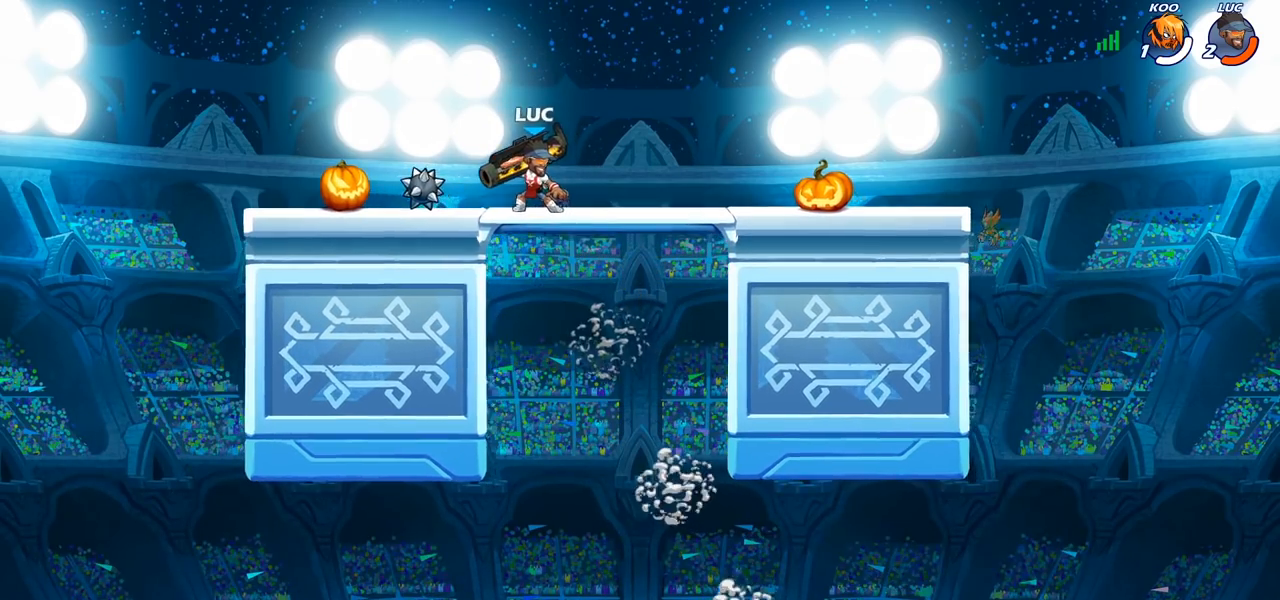
{"buttons": [], "left_stick": "center", "right_stick": "center", "events": []}
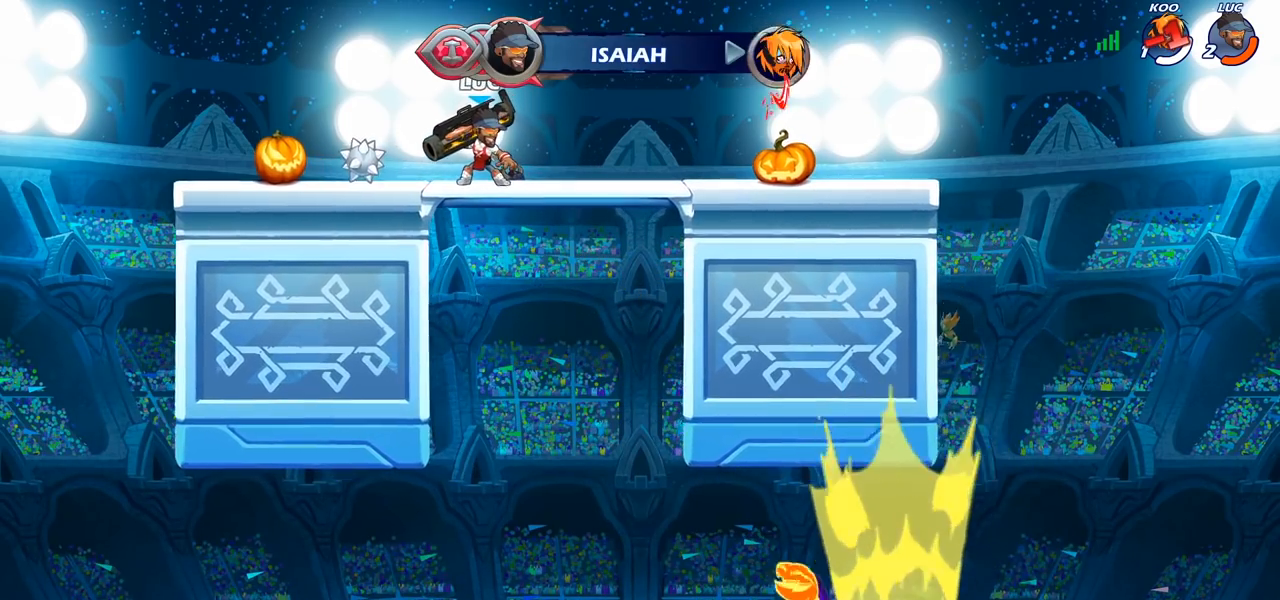
{"buttons": [], "left_stick": "center", "right_stick": "center", "events": []}
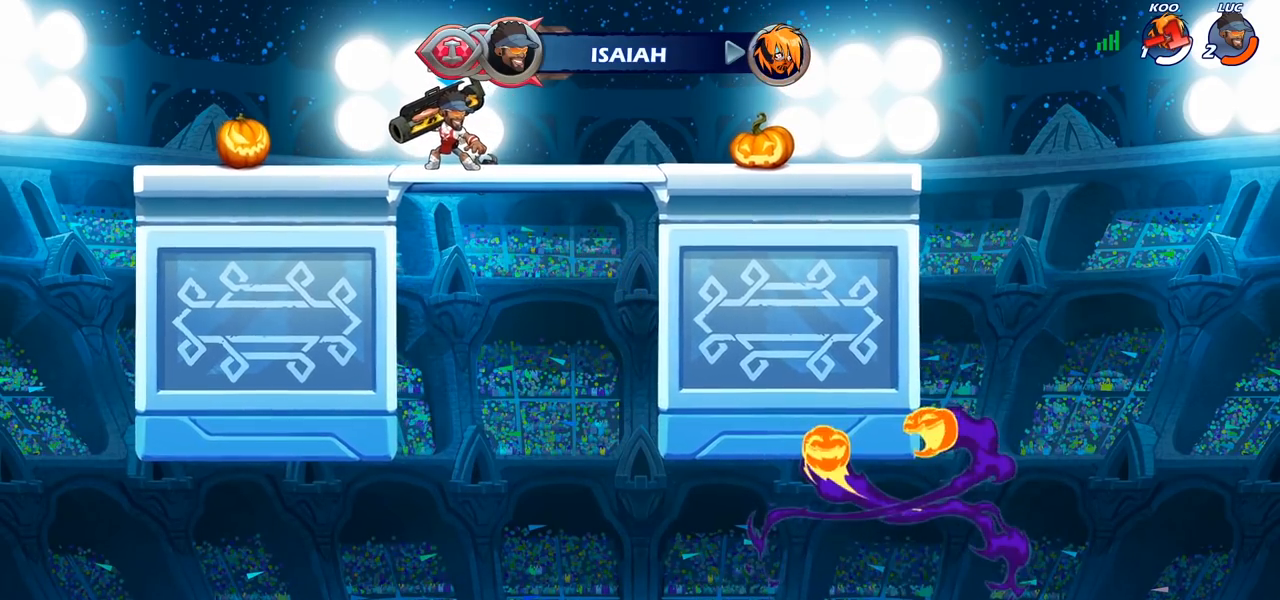
{"buttons": [], "left_stick": "center", "right_stick": "center", "events": [[367, "CROSS", "down"], [500, "CROSS", "up"]]}
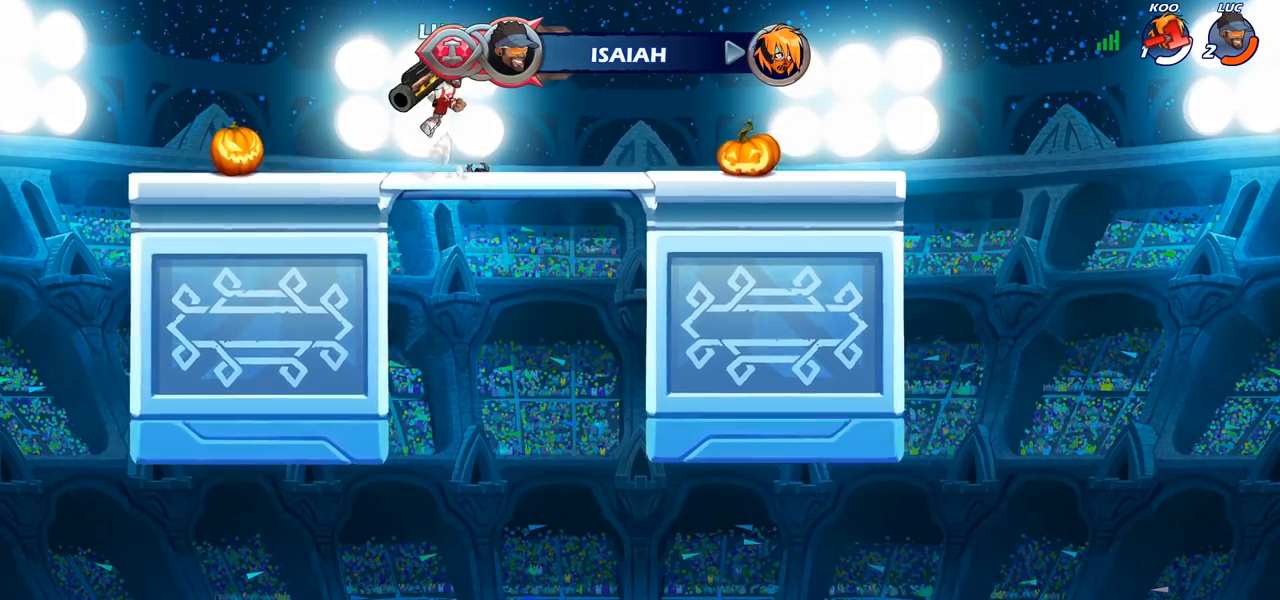
{"buttons": ["CIRCLE"], "left_stick": "down", "right_stick": "center", "events": [[117, "left_stick", "down"], [133, "R2", "down"], [167, "CIRCLE", "down"], [283, "R2", "up"]]}
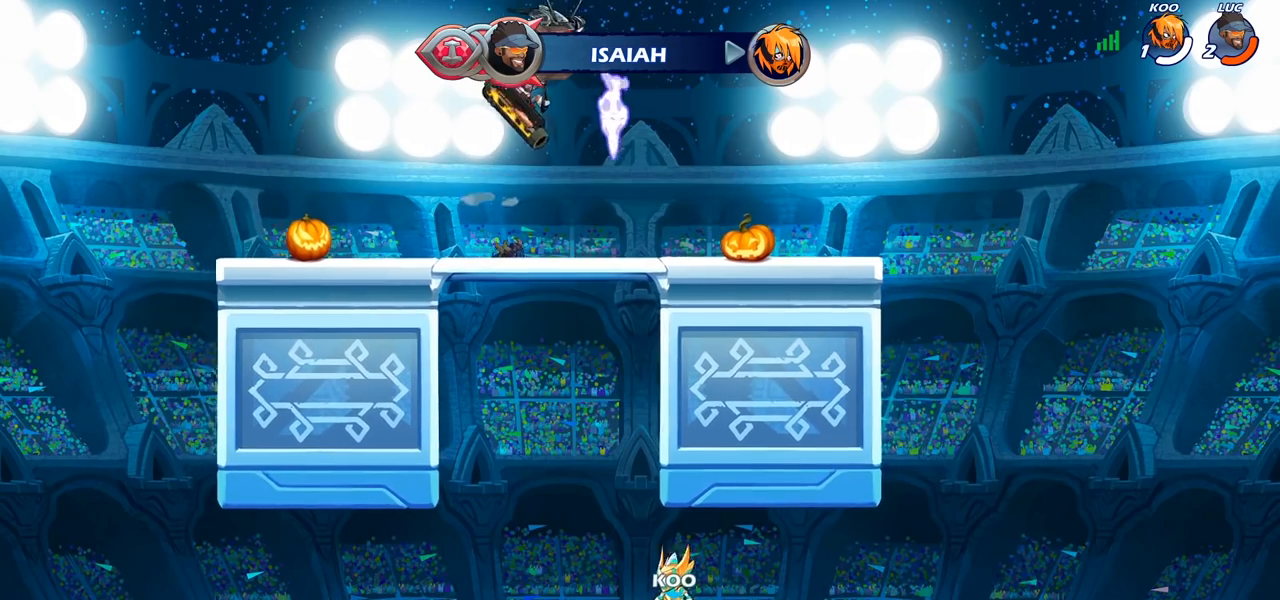
{"buttons": [], "left_stick": "center", "right_stick": "center", "events": [[400, "CIRCLE", "up"], [433, "left_stick", "center"]]}
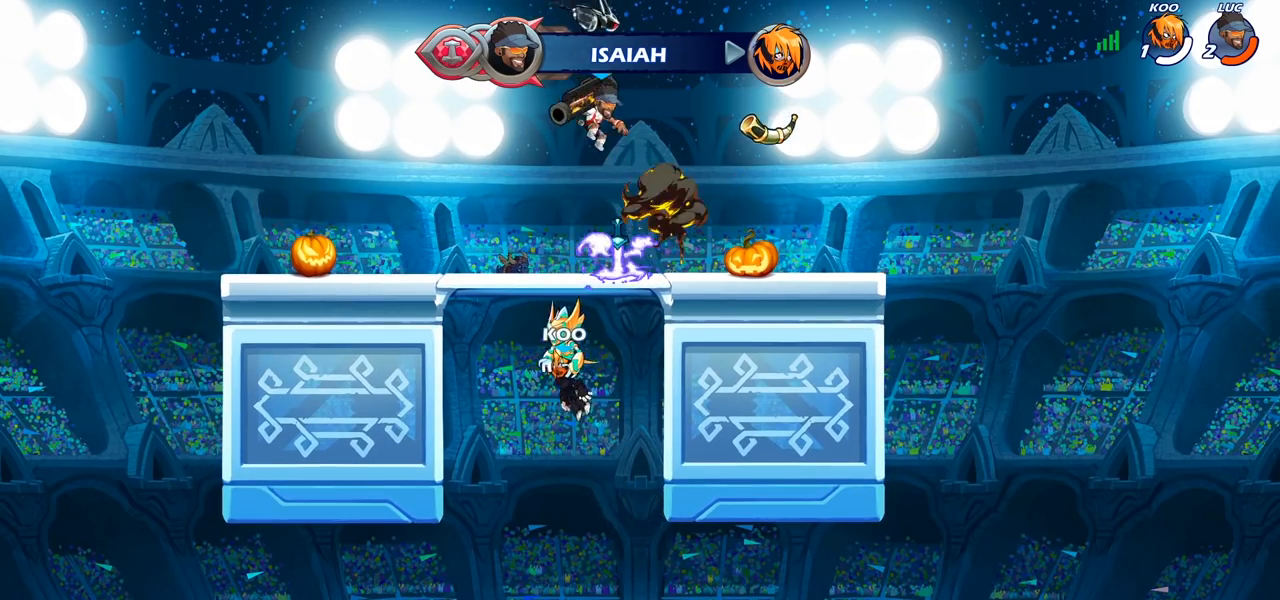
{"buttons": [], "left_stick": "up", "right_stick": "center", "events": [[167, "CROSS", "down"], [167, "left_stick", "up-left"], [267, "CROSS", "up"], [317, "left_stick", "up"]]}
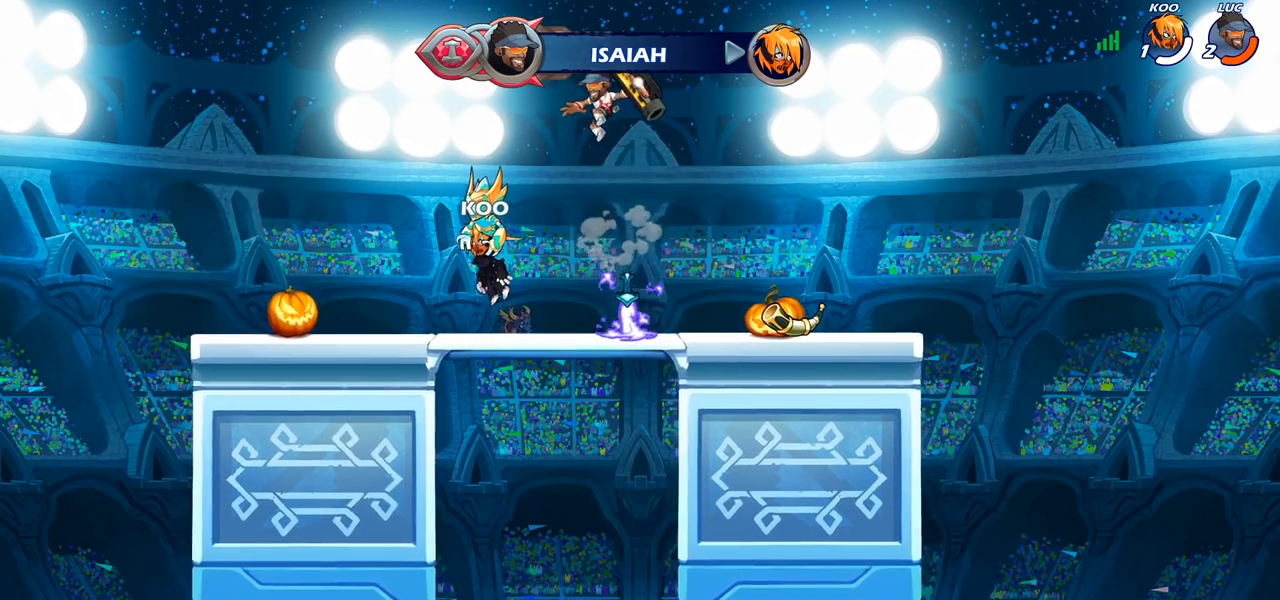
{"buttons": [], "left_stick": "down", "right_stick": "center", "events": [[17, "left_stick", "center"], [333, "left_stick", "down"]]}
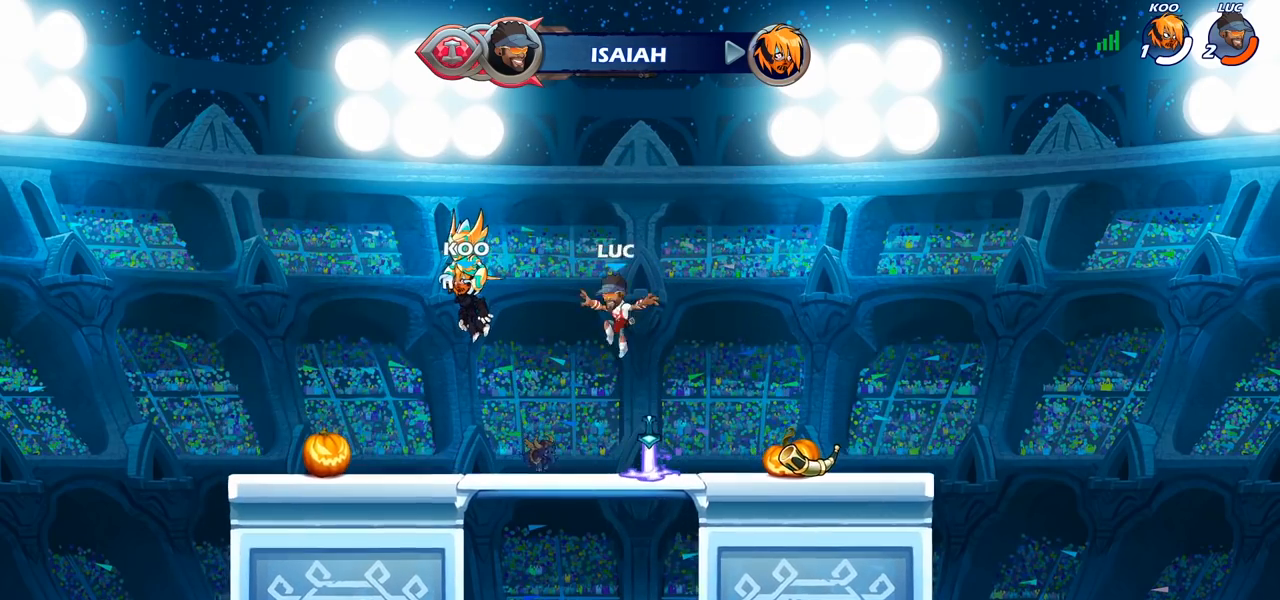
{"buttons": [], "left_stick": "up", "right_stick": "center", "events": [[67, "left_stick", "center"], [250, "CROSS", "down"], [333, "CROSS", "up"], [483, "left_stick", "up"]]}
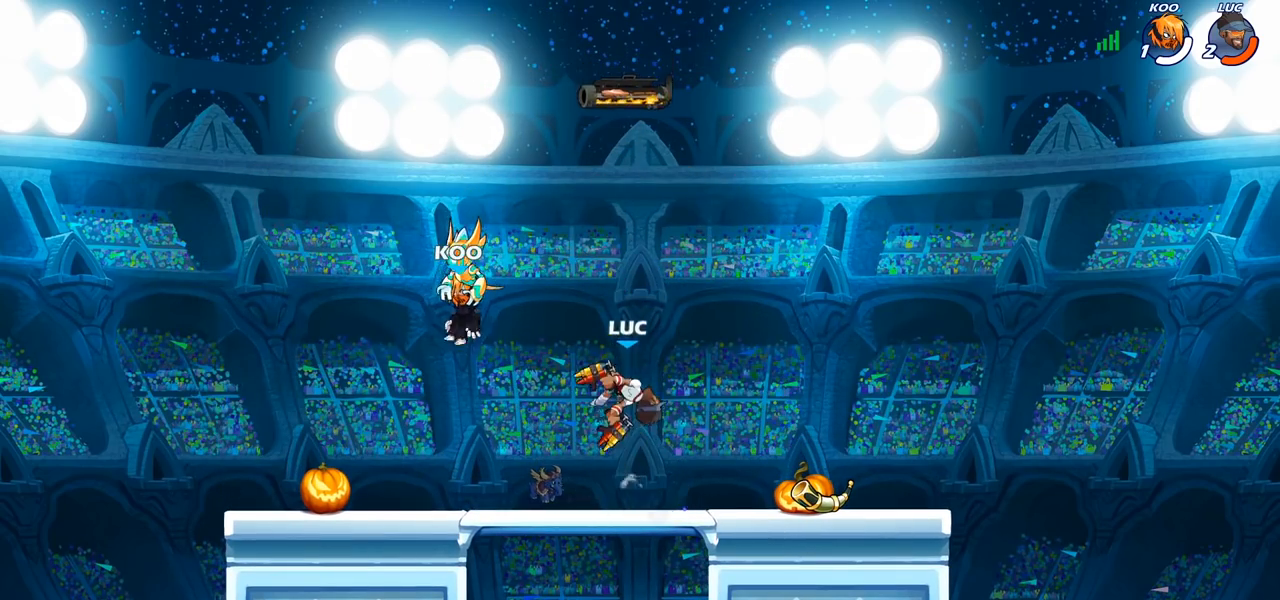
{"buttons": [], "left_stick": "center", "right_stick": "center", "events": [[433, "left_stick", "center"]]}
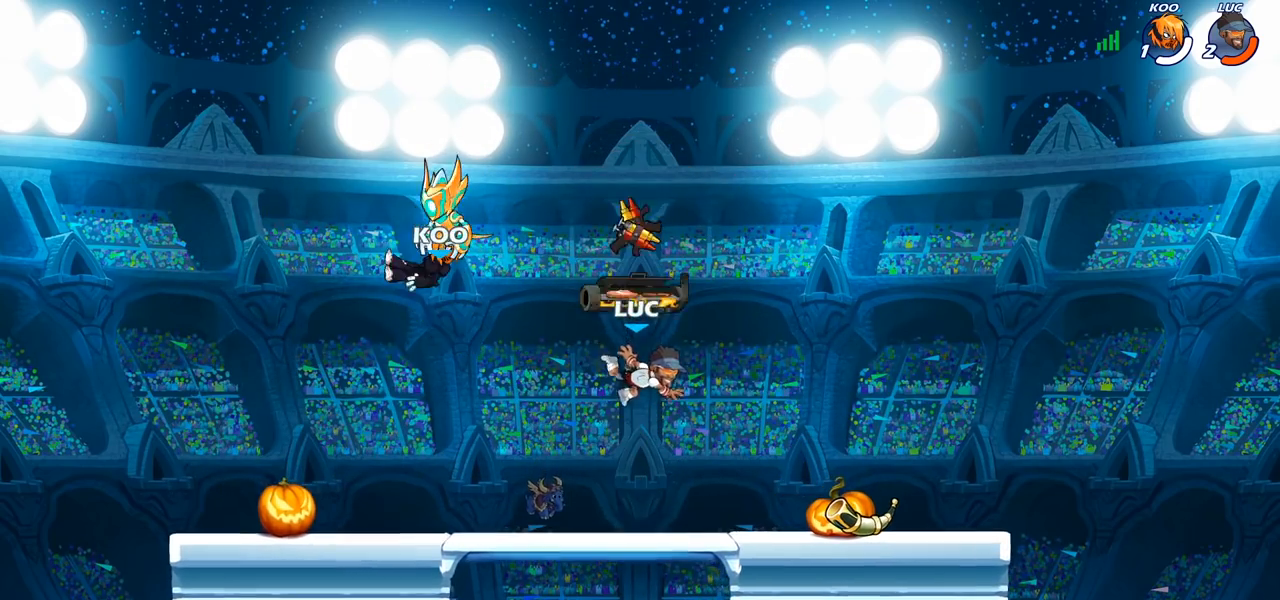
{"buttons": ["CROSS"], "left_stick": "up-right", "right_stick": "center", "events": [[233, "left_stick", "left"], [383, "CROSS", "down"], [433, "left_stick", "up"], [483, "left_stick", "up-right"]]}
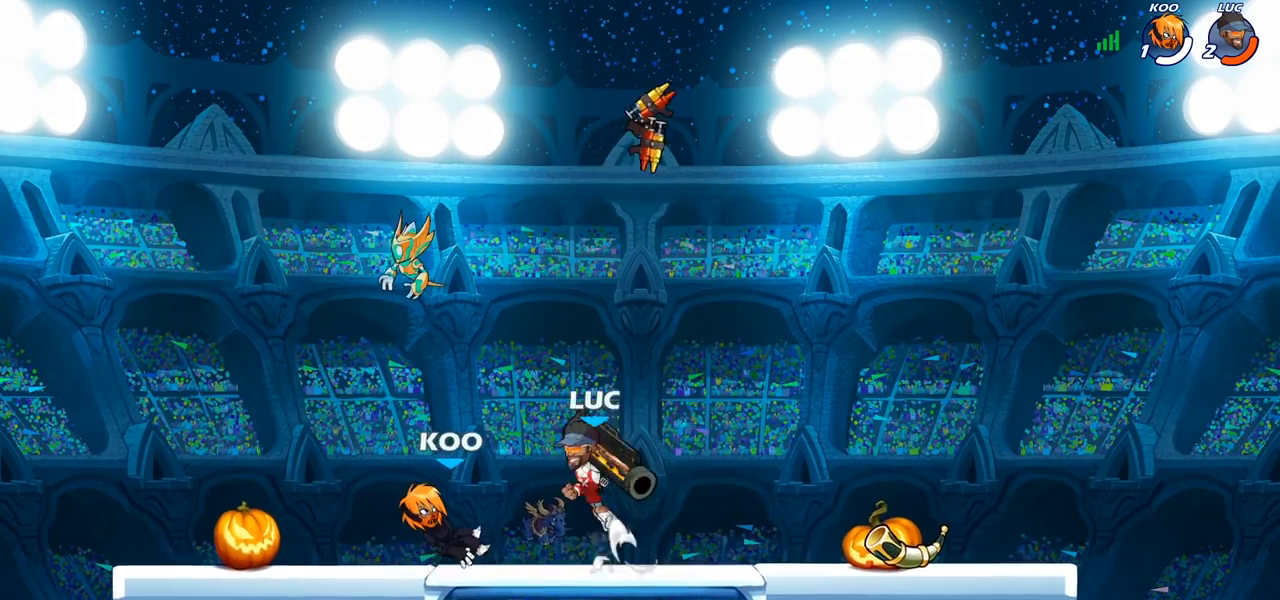
{"buttons": [], "left_stick": "center", "right_stick": "center", "events": [[33, "CROSS", "up"], [67, "CROSS", "down"], [183, "CROSS", "up"], [183, "left_stick", "up"], [383, "left_stick", "center"]]}
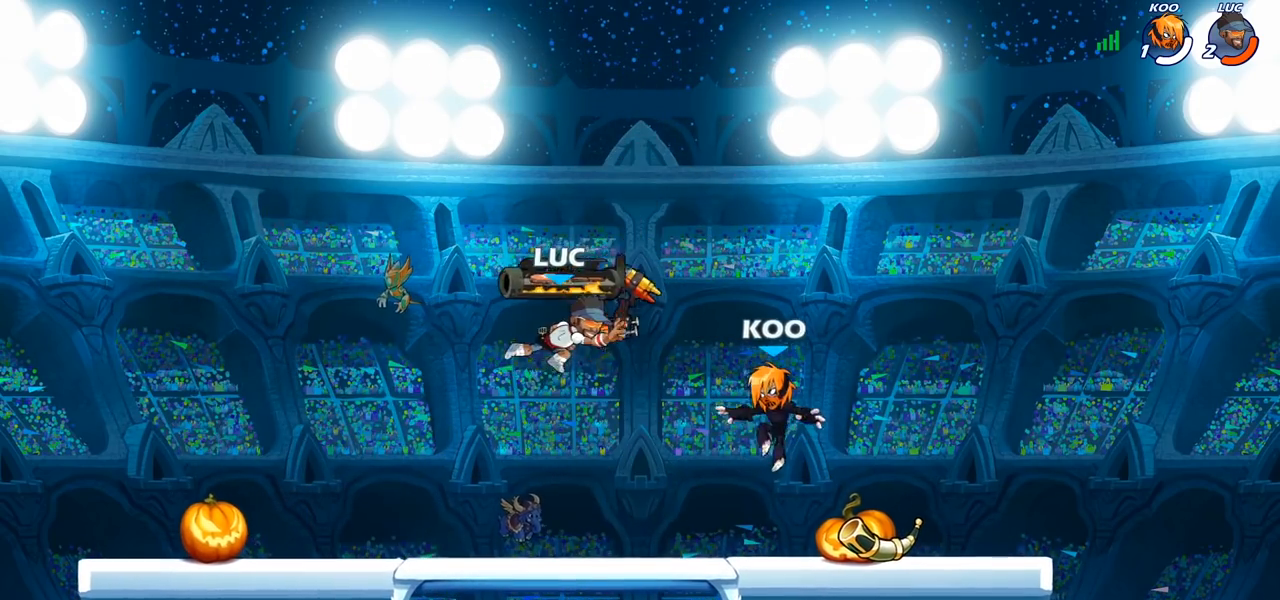
{"buttons": ["CROSS"], "left_stick": "up-left", "right_stick": "center", "events": [[150, "left_stick", "right"], [333, "left_stick", "up-left"], [400, "CROSS", "down"]]}
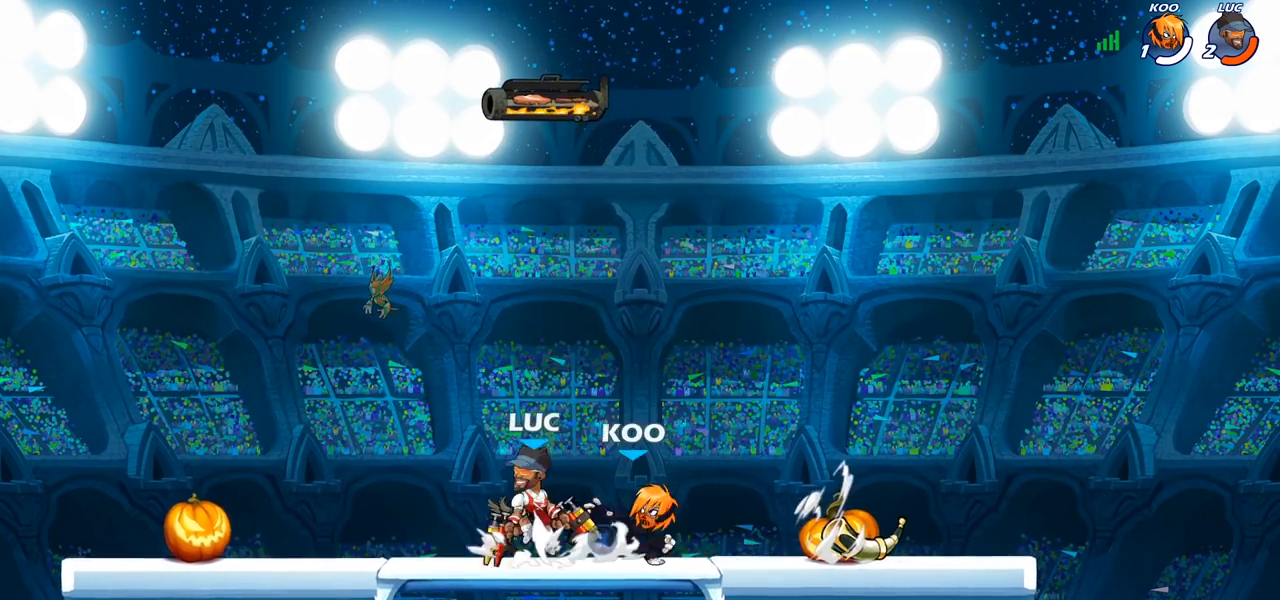
{"buttons": ["SQUARE"], "left_stick": "down", "right_stick": "center", "events": [[17, "CROSS", "up"], [233, "left_stick", "up-right"], [350, "left_stick", "down-right"], [417, "left_stick", "down-left"], [450, "SQUARE", "down"], [500, "left_stick", "down"]]}
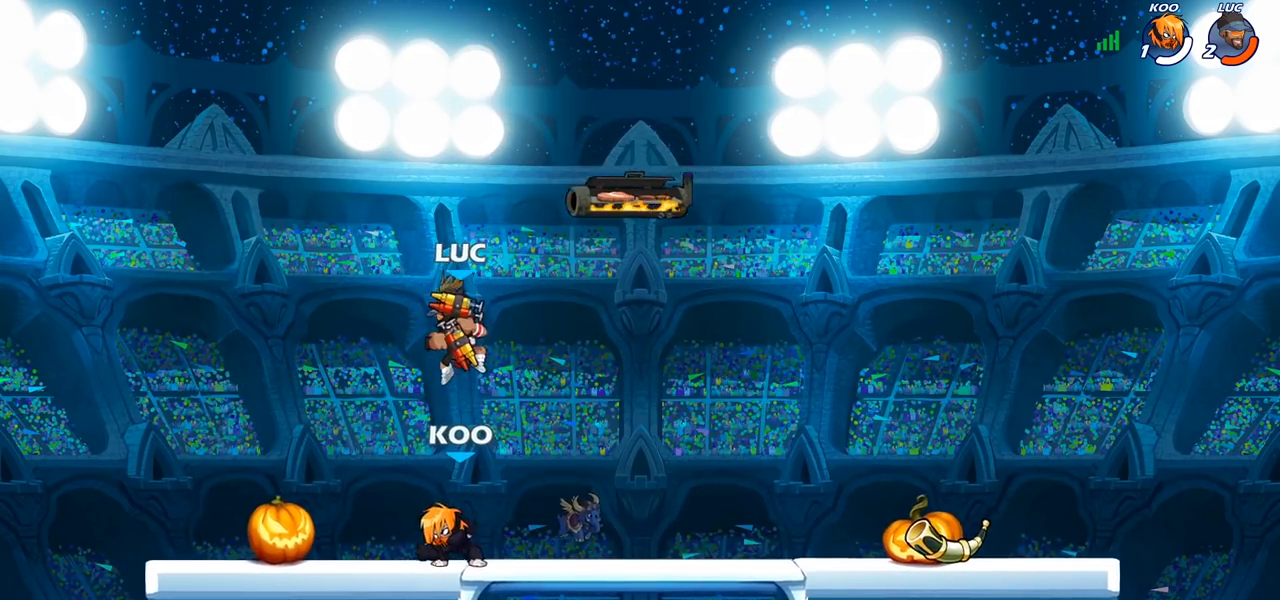
{"buttons": [], "left_stick": "center", "right_stick": "center", "events": [[17, "SQUARE", "up"], [17, "left_stick", "down-left"], [33, "left_stick", "center"]]}
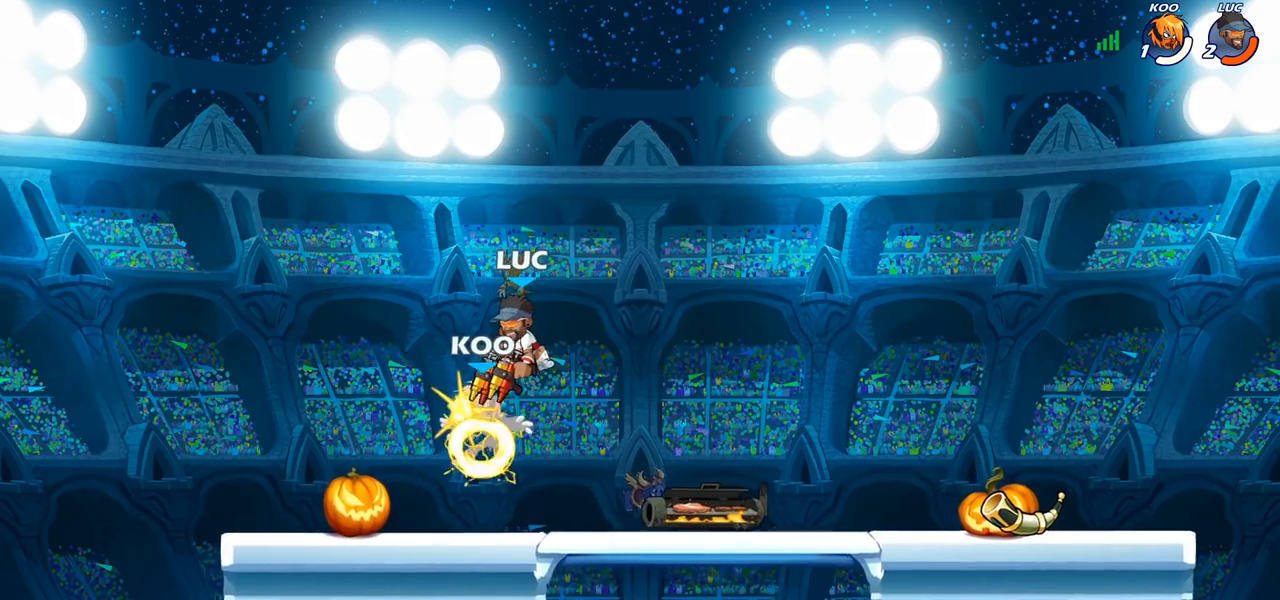
{"buttons": [], "left_stick": "center", "right_stick": "center", "events": [[283, "R2", "down"], [283, "left_stick", "down"], [317, "SQUARE", "down"], [400, "R2", "up"], [417, "SQUARE", "up"], [450, "left_stick", "center"]]}
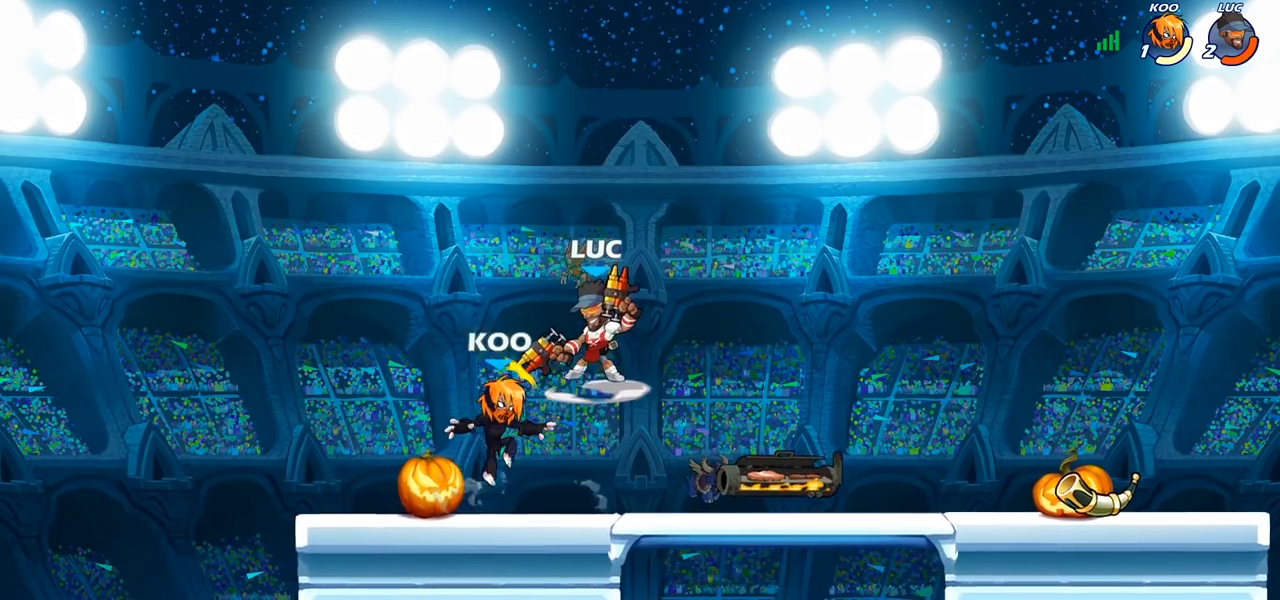
{"buttons": [], "left_stick": "right", "right_stick": "center", "events": [[400, "left_stick", "right"]]}